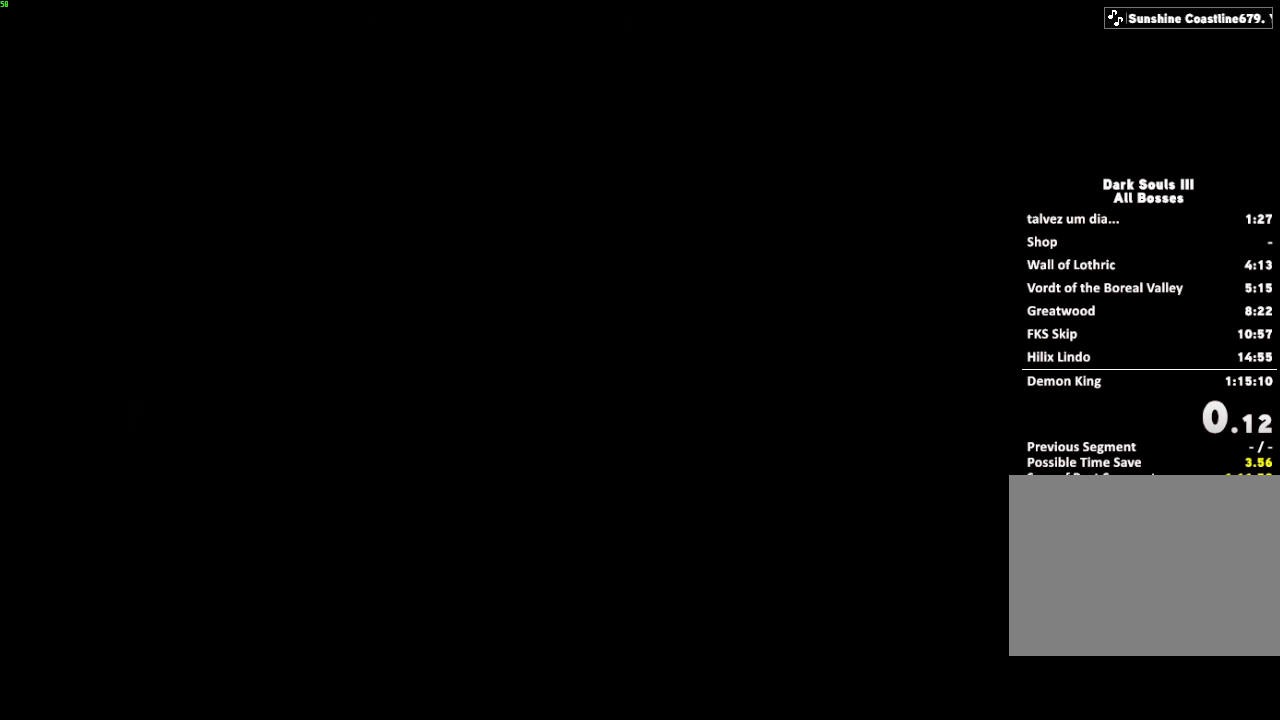
Gameplay with keyboard and mouse; each line is a JSON object with the keys and mouse buttons held at the frame after it. "events" lists presses ("down") and releases ("up") of "a", "d", "down", "e", "escape", "f", "left", "q", "r", "right", "s", "shift", "space", "tab", "up", "w", "x", "z", "mouse_left", "mouse_wheel", "mouse_right", "mouse_mb4" and "mouse_mb5" between this image and that frame as [ms after this image, input, new state], when the widget could be followed in between. "mouse_left", "mouse_wheel", "mouse_right", "mouse_mb4", "mouse_mb5" = the "left", "wheel", "right", "mb4", "mb5" buttons of the "mouse" list. No other keys are recorded. "wheel" means that the mouse wheel is clicked or scrolled. Mouse movement is not recorded.
{"keys": ["space", "w"], "mouse": [], "events": [[83, "escape", "up"], [167, "escape", "down"], [267, "escape", "up"], [367, "escape", "down"], [483, "escape", "up"]]}
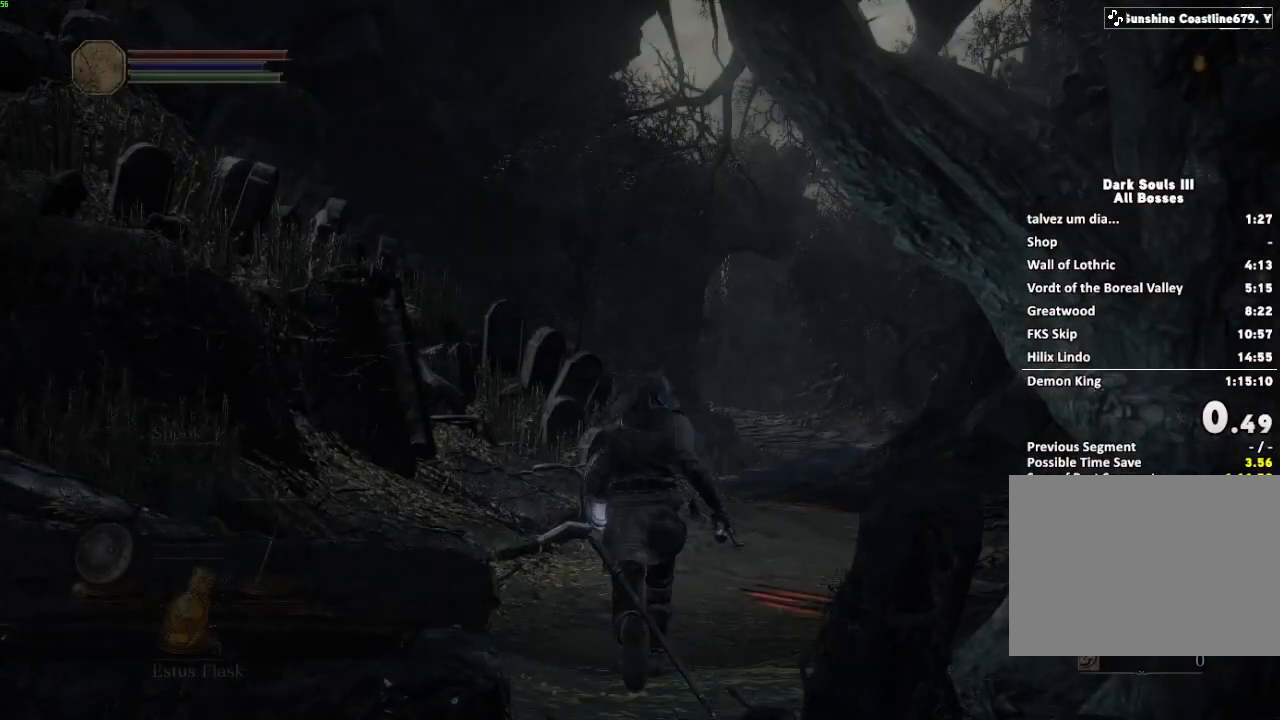
{"keys": ["space", "w"], "mouse": [], "events": [[317, "escape", "down"], [417, "escape", "up"]]}
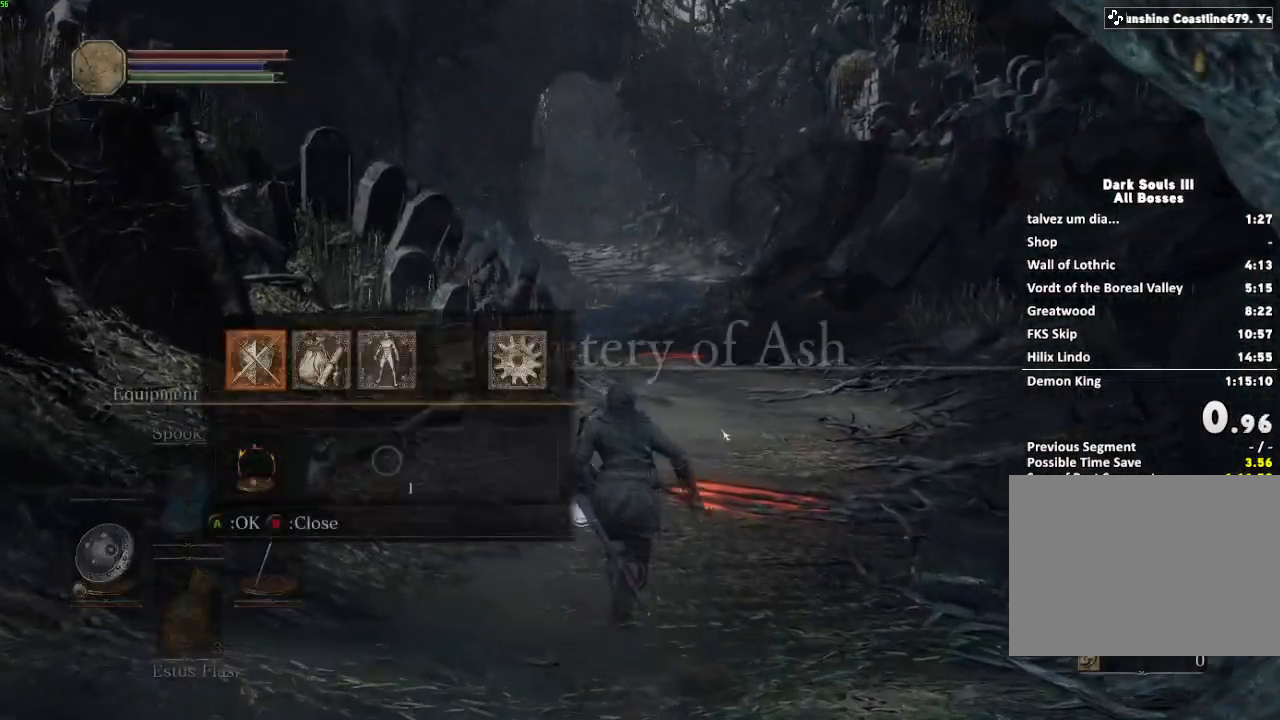
{"keys": ["space", "w"], "mouse": [], "events": [[17, "e", "down"], [133, "e", "up"]]}
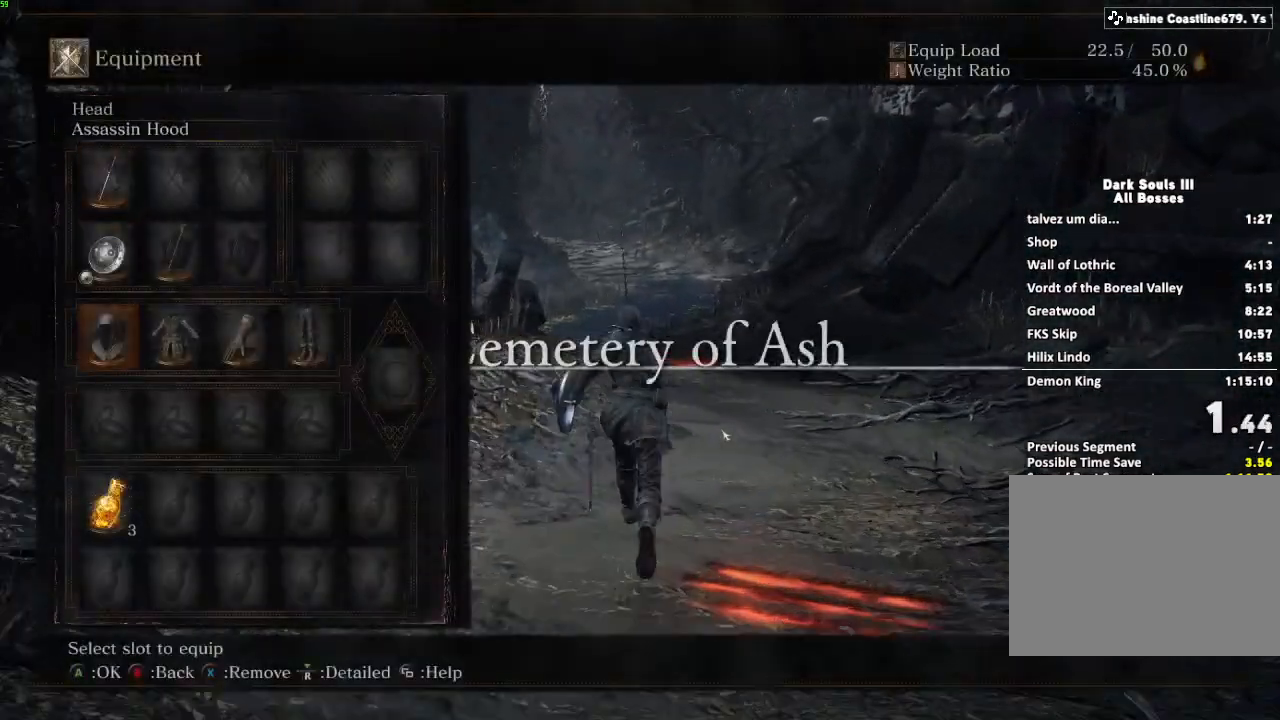
{"keys": ["space", "w"], "mouse": [], "events": [[17, "r", "down"], [117, "r", "up"], [200, "r", "down"], [300, "r", "up"], [367, "escape", "down"], [450, "escape", "up"]]}
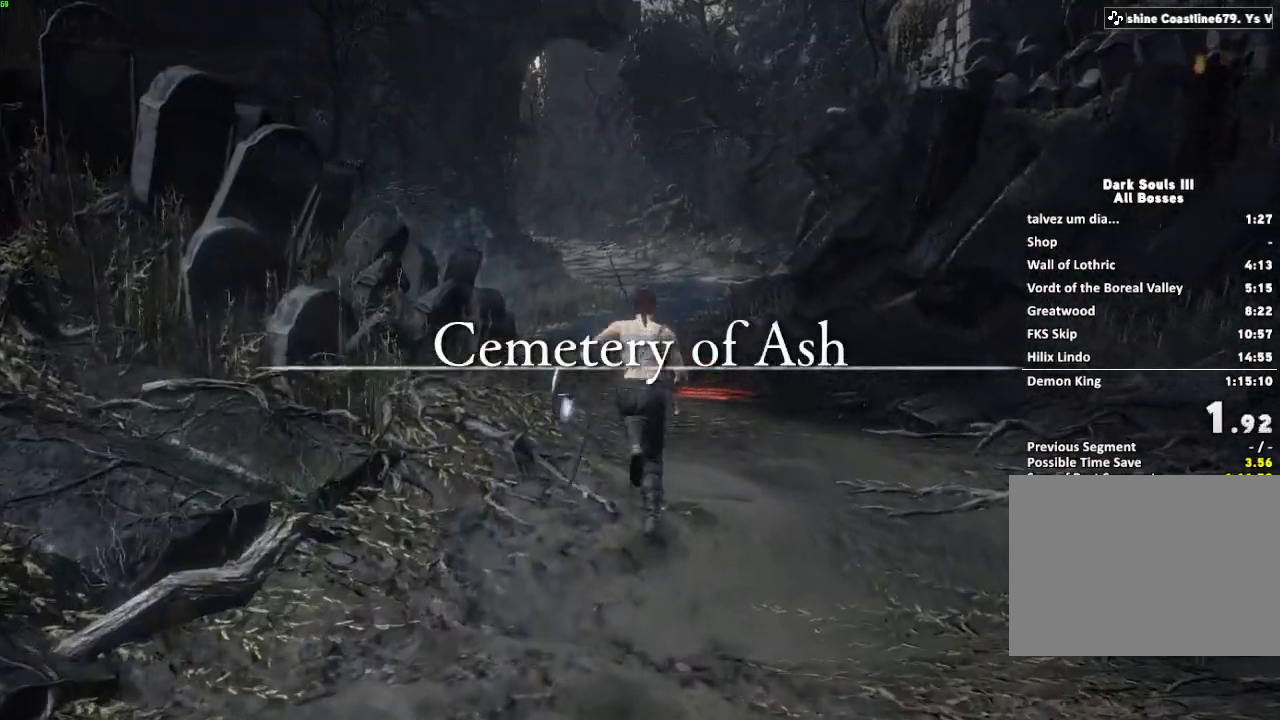
{"keys": ["space", "w"], "mouse": [], "events": []}
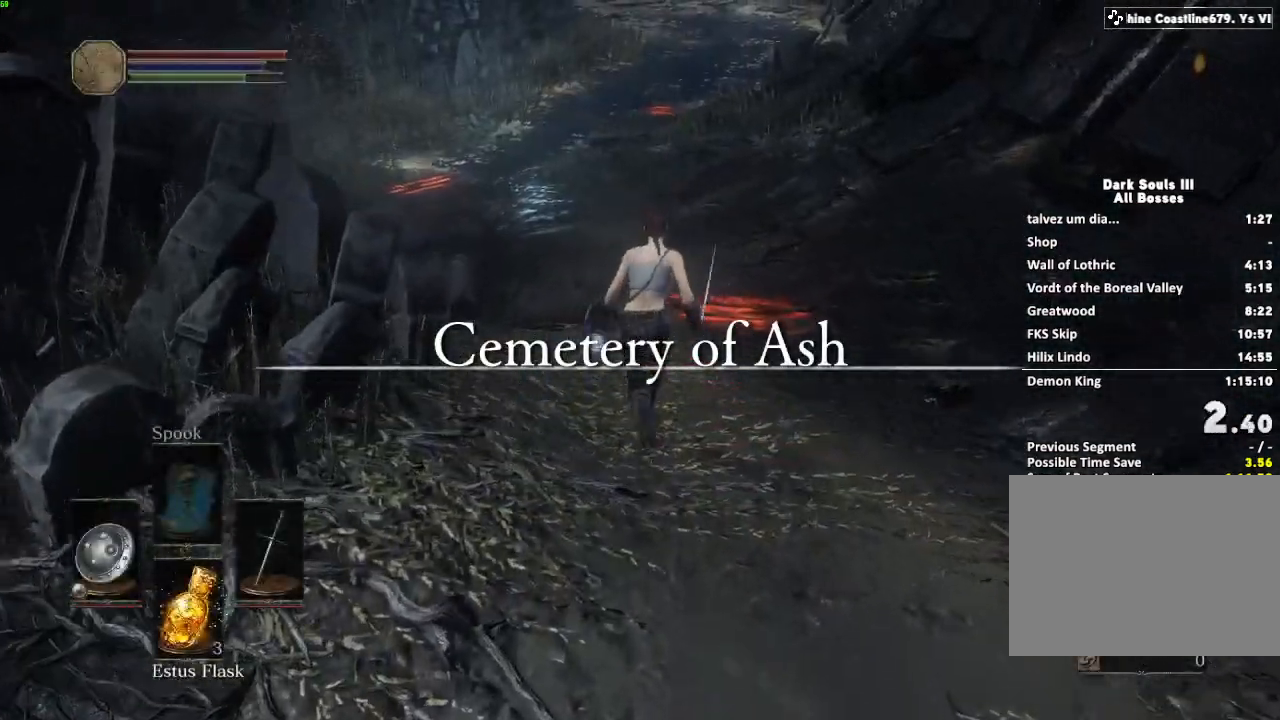
{"keys": ["space", "w"], "mouse": [], "events": []}
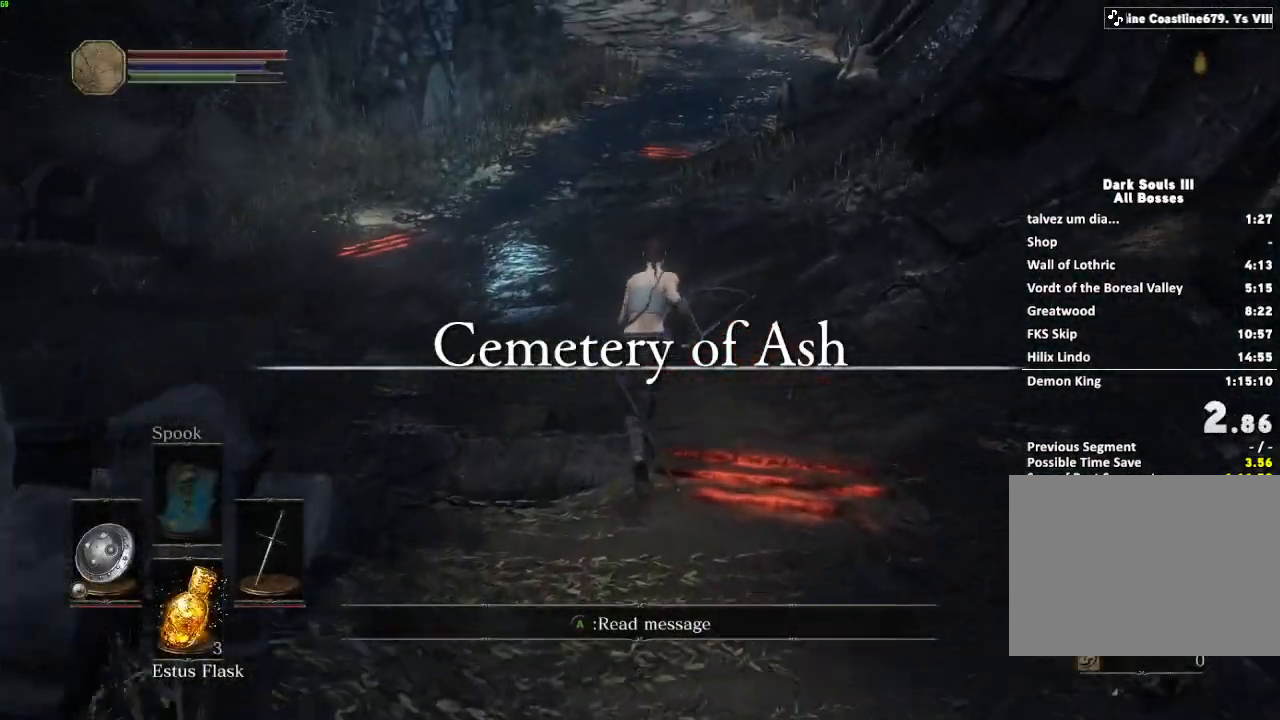
{"keys": ["space", "w"], "mouse": [], "events": []}
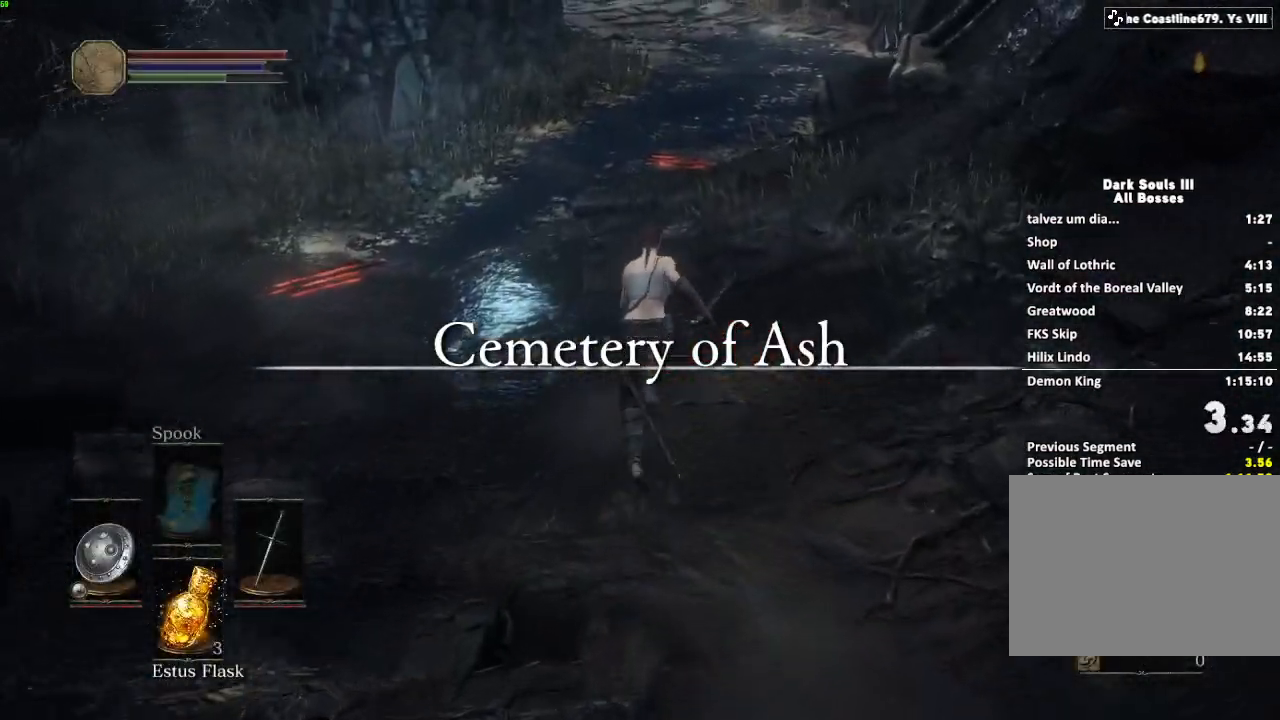
{"keys": ["space", "w"], "mouse": [], "events": [[133, "mouse_right", "down"], [217, "mouse_right", "up"]]}
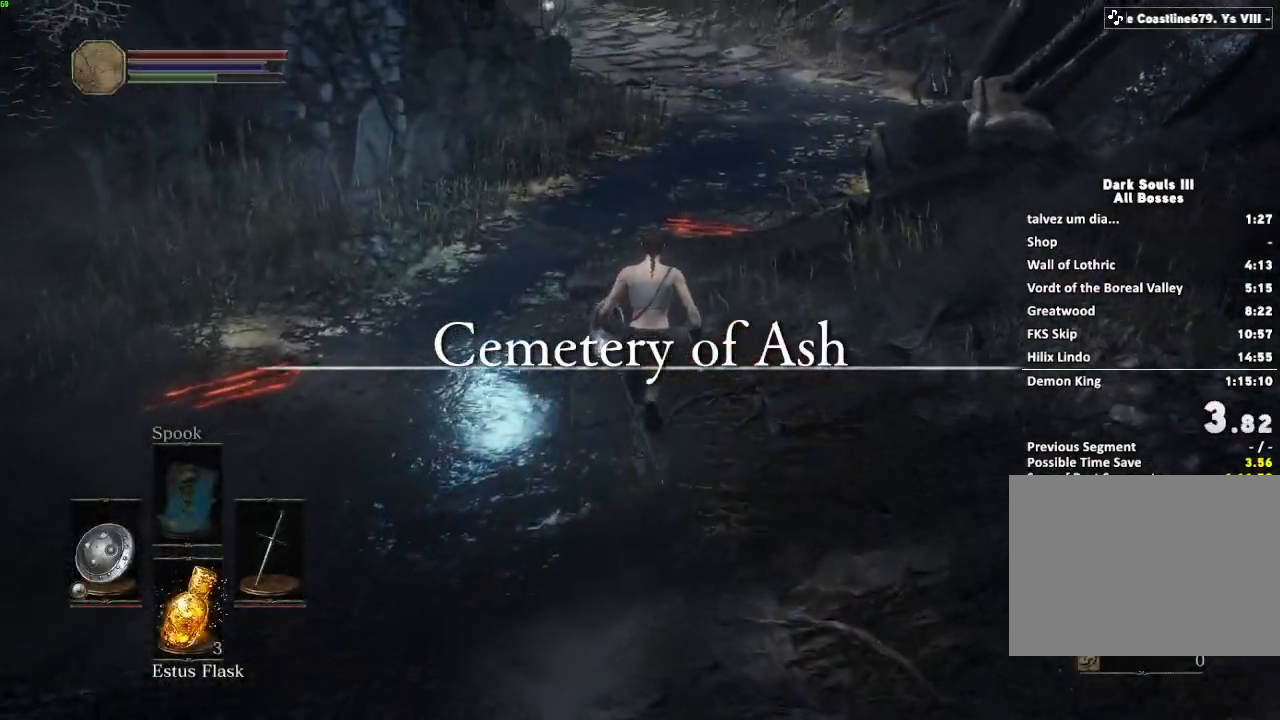
{"keys": ["space", "w"], "mouse": [], "events": [[33, "mouse_right", "down"], [117, "mouse_right", "up"]]}
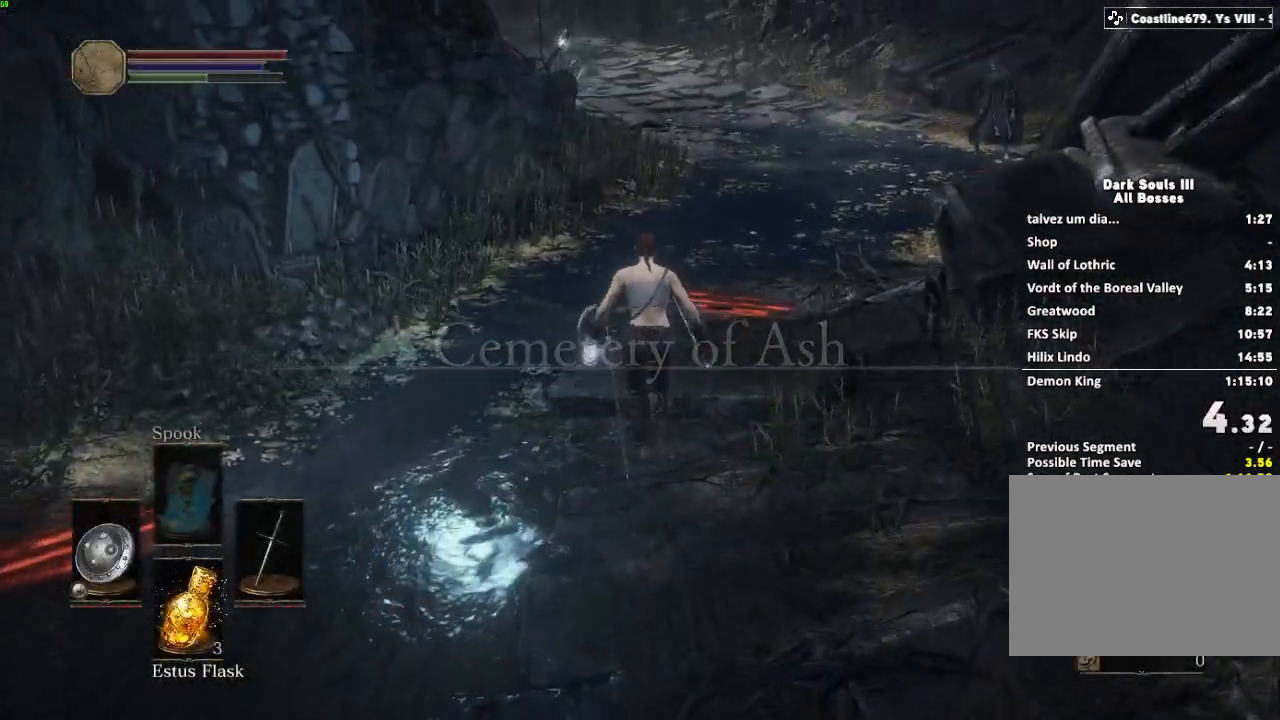
{"keys": ["w"], "mouse": [], "events": [[433, "space", "up"]]}
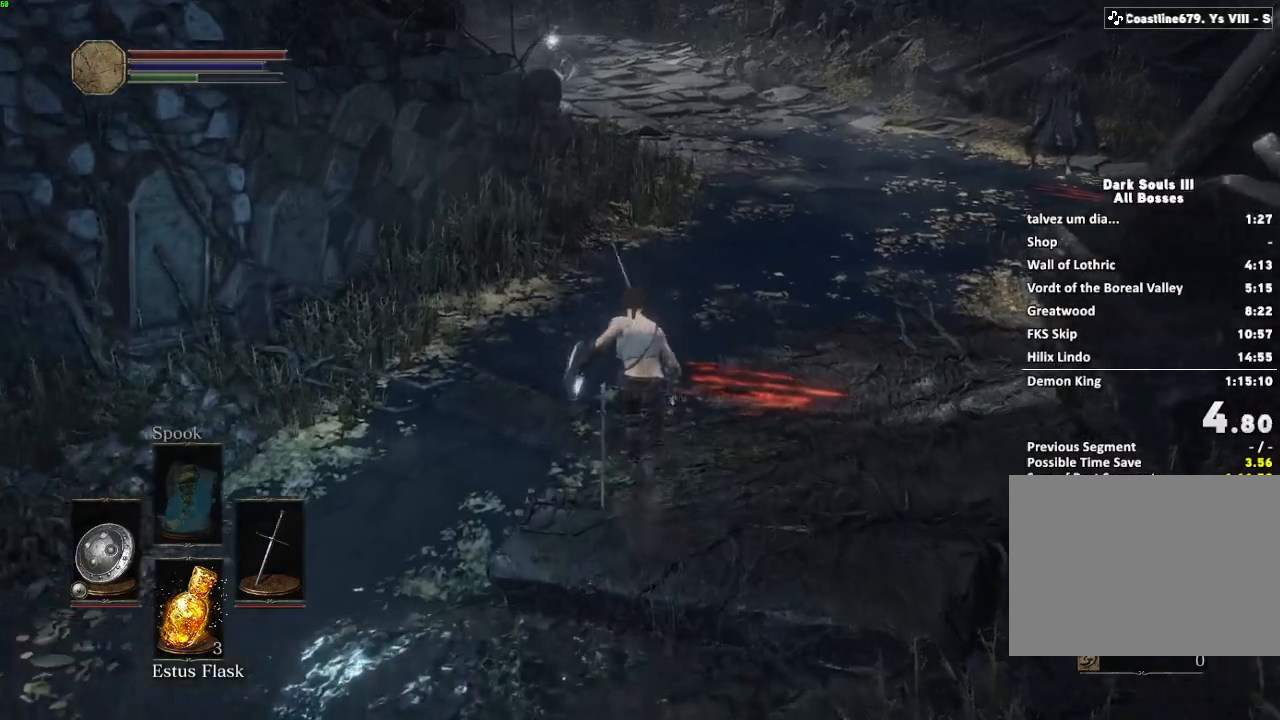
{"keys": ["space", "w"], "mouse": [], "events": [[17, "space", "down"]]}
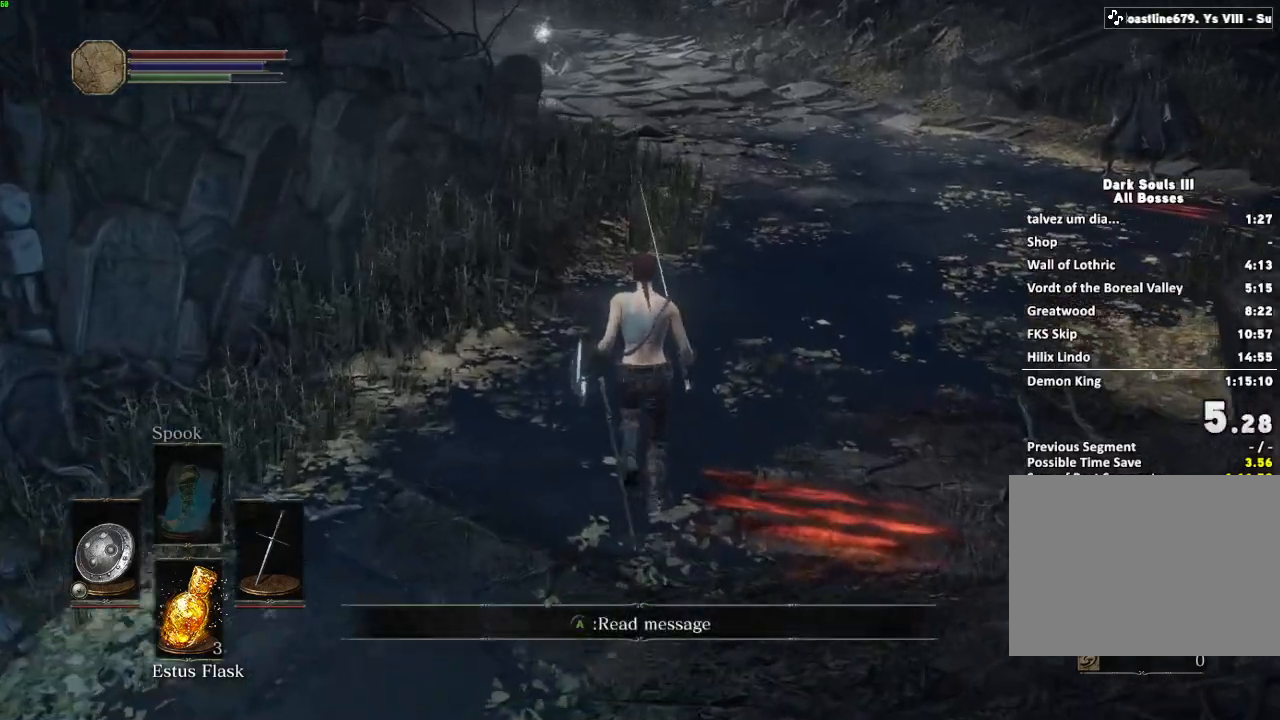
{"keys": ["space", "w"], "mouse": [], "events": []}
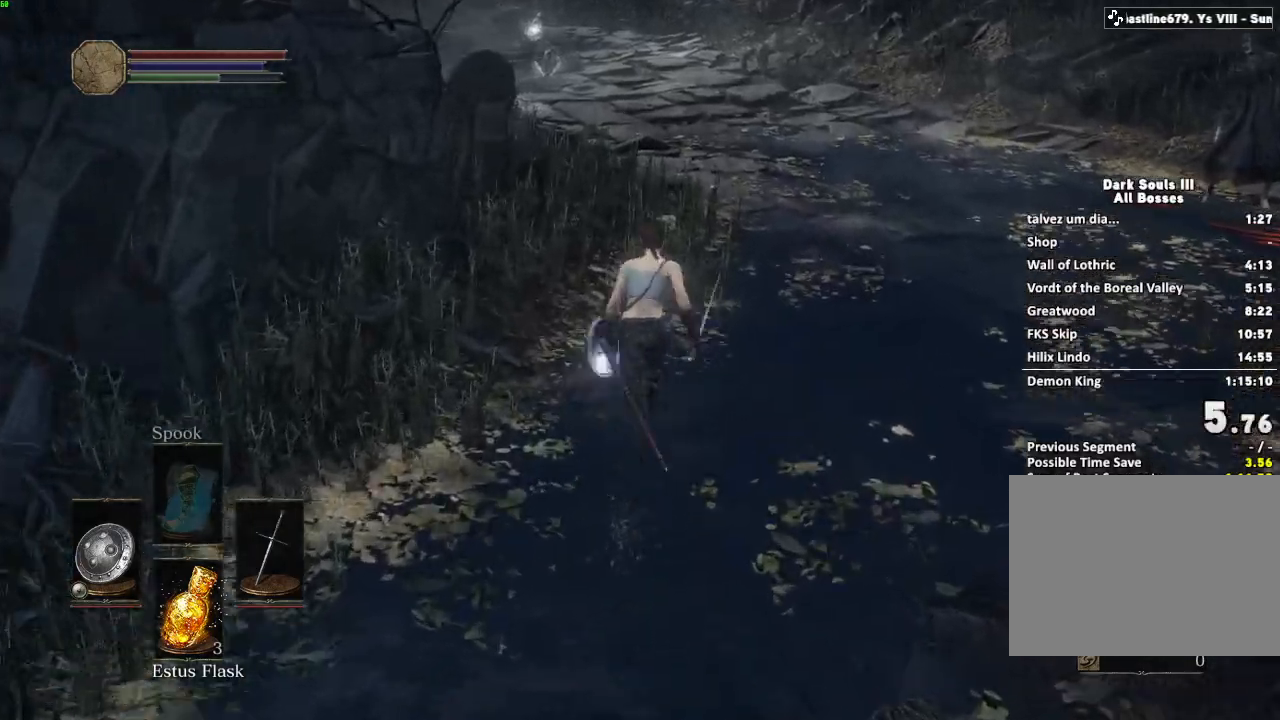
{"keys": ["space", "w"], "mouse": [], "events": []}
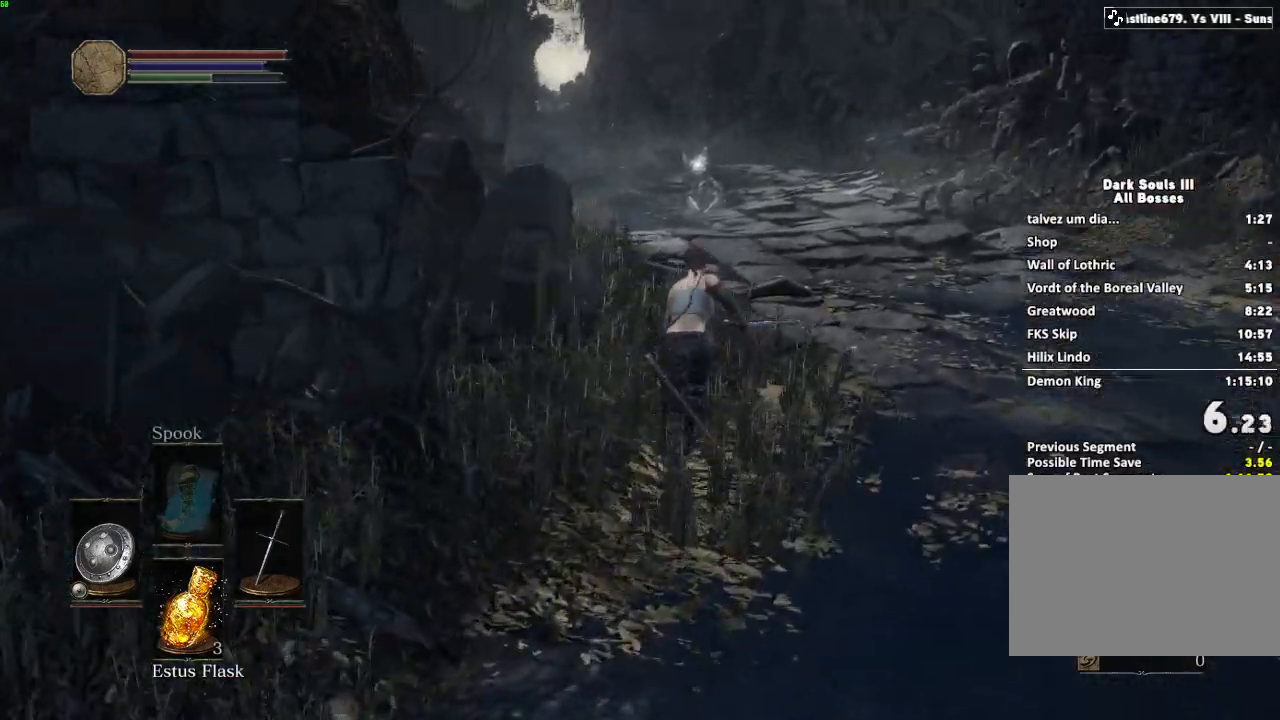
{"keys": ["space", "w"], "mouse": [], "events": []}
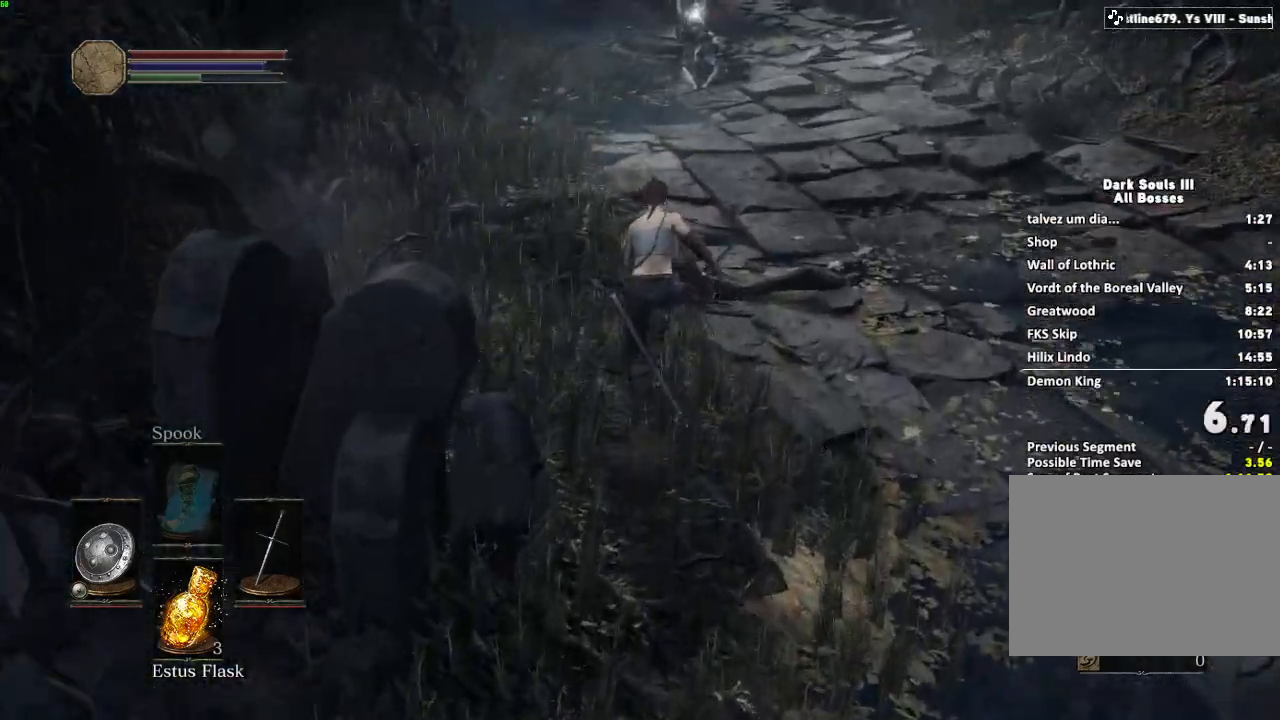
{"keys": ["space", "w"], "mouse": [], "events": []}
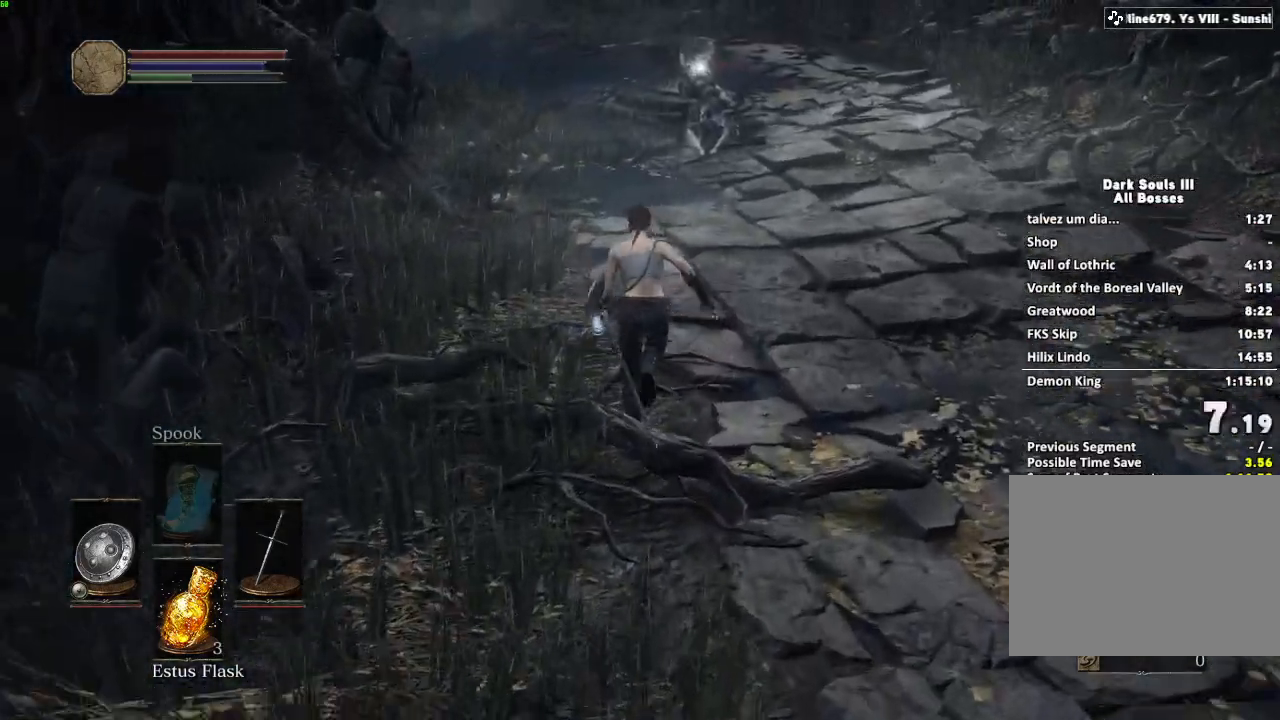
{"keys": ["space", "w"], "mouse": [], "events": []}
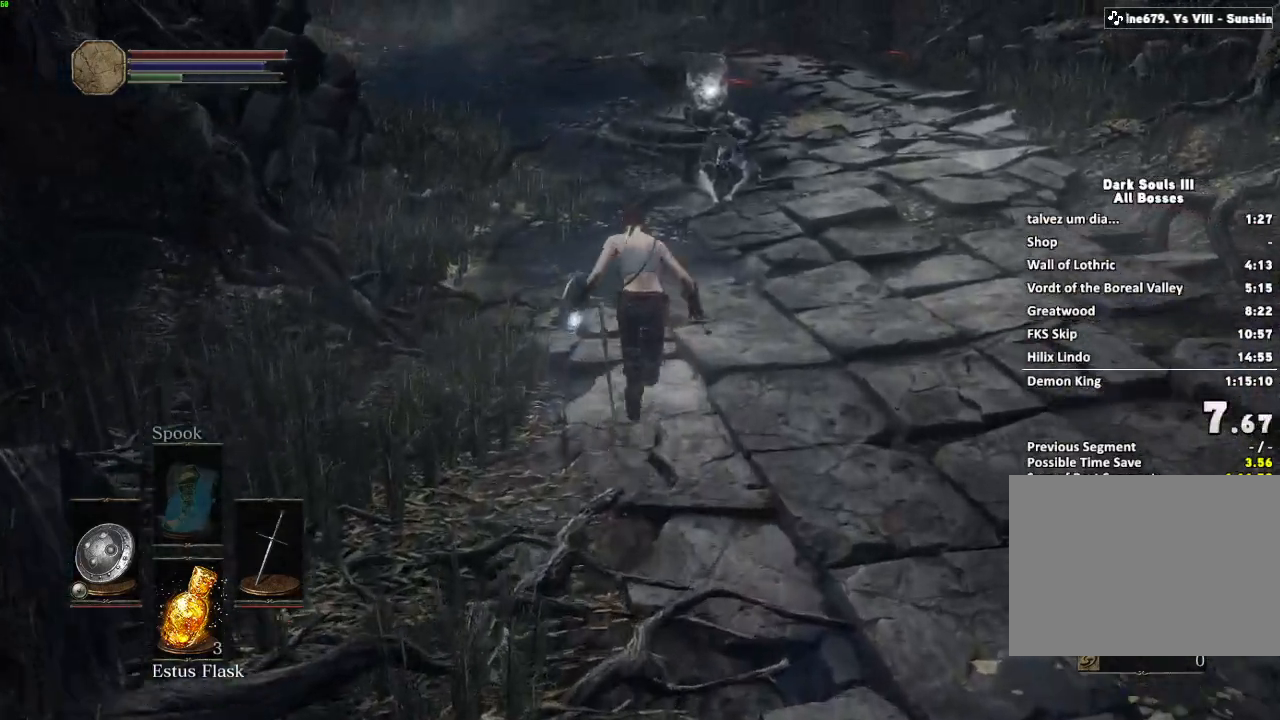
{"keys": ["space", "w"], "mouse": []}
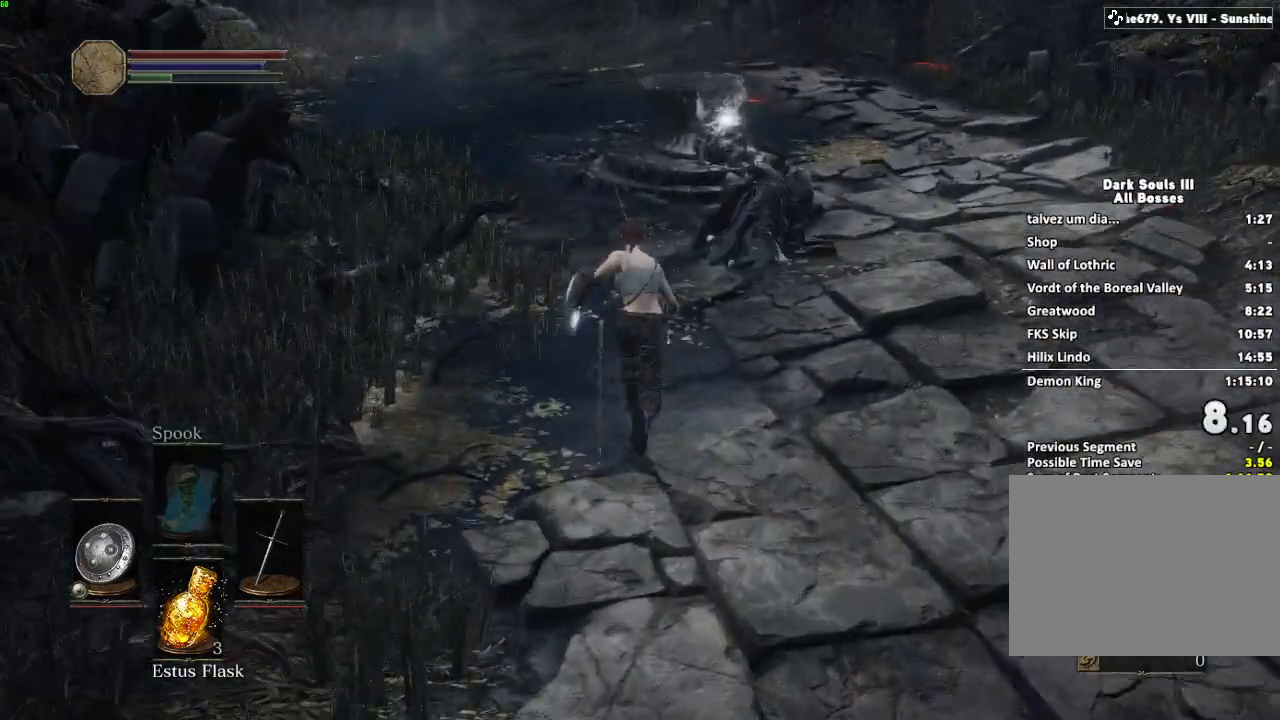
{"keys": ["space", "w"], "mouse": []}
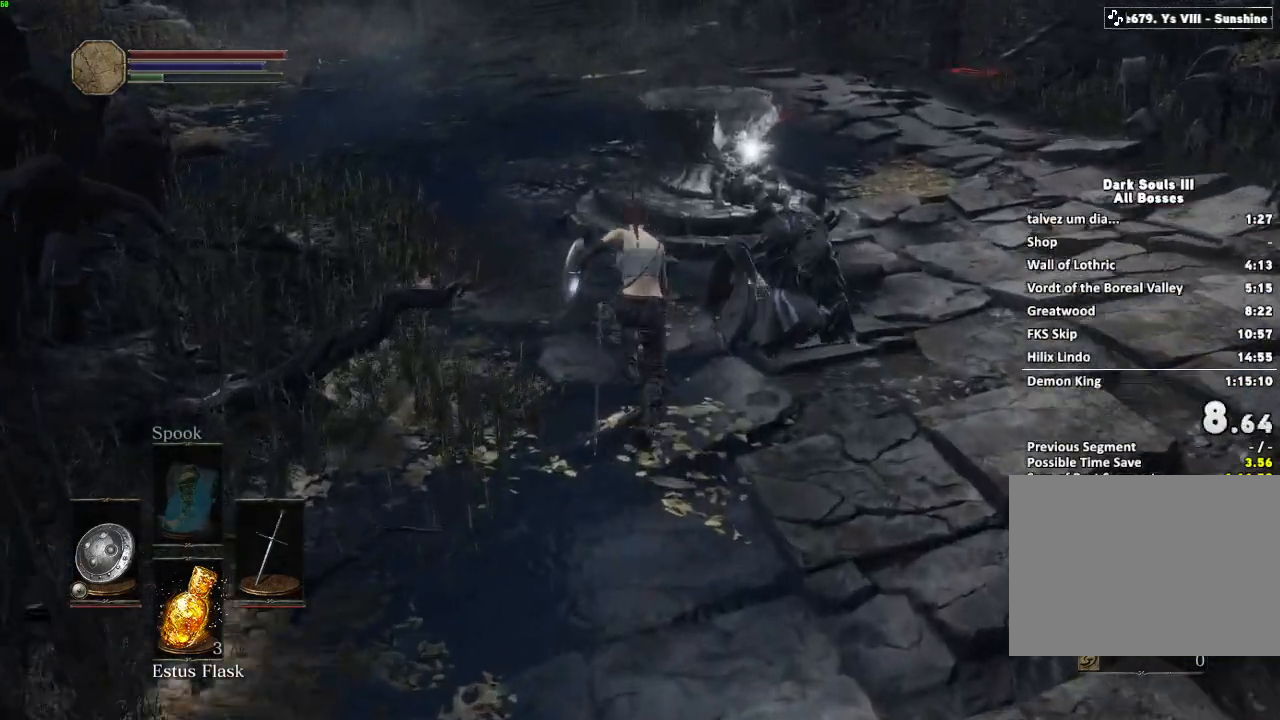
{"keys": ["space", "w"], "mouse": []}
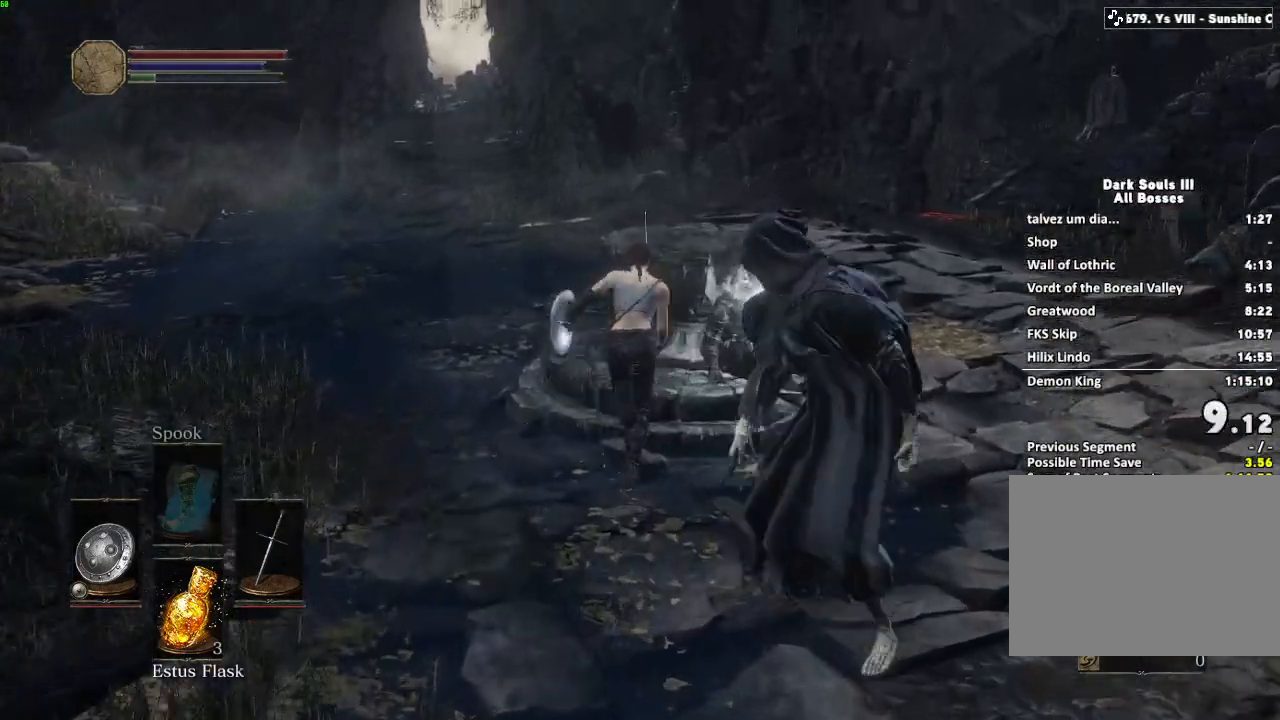
{"keys": ["e", "space", "w"], "mouse": []}
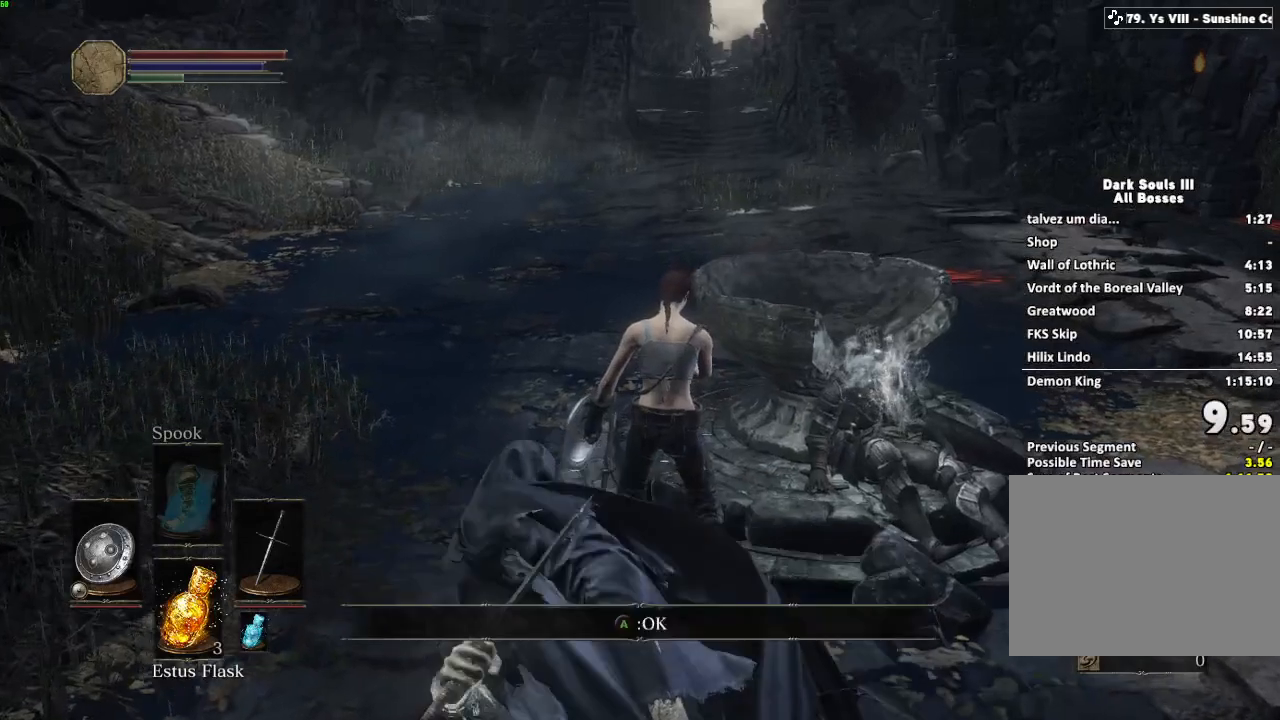
{"keys": ["space", "w"], "mouse": [], "events": [[50, "e", "up"], [167, "e", "down"], [250, "e", "up"]]}
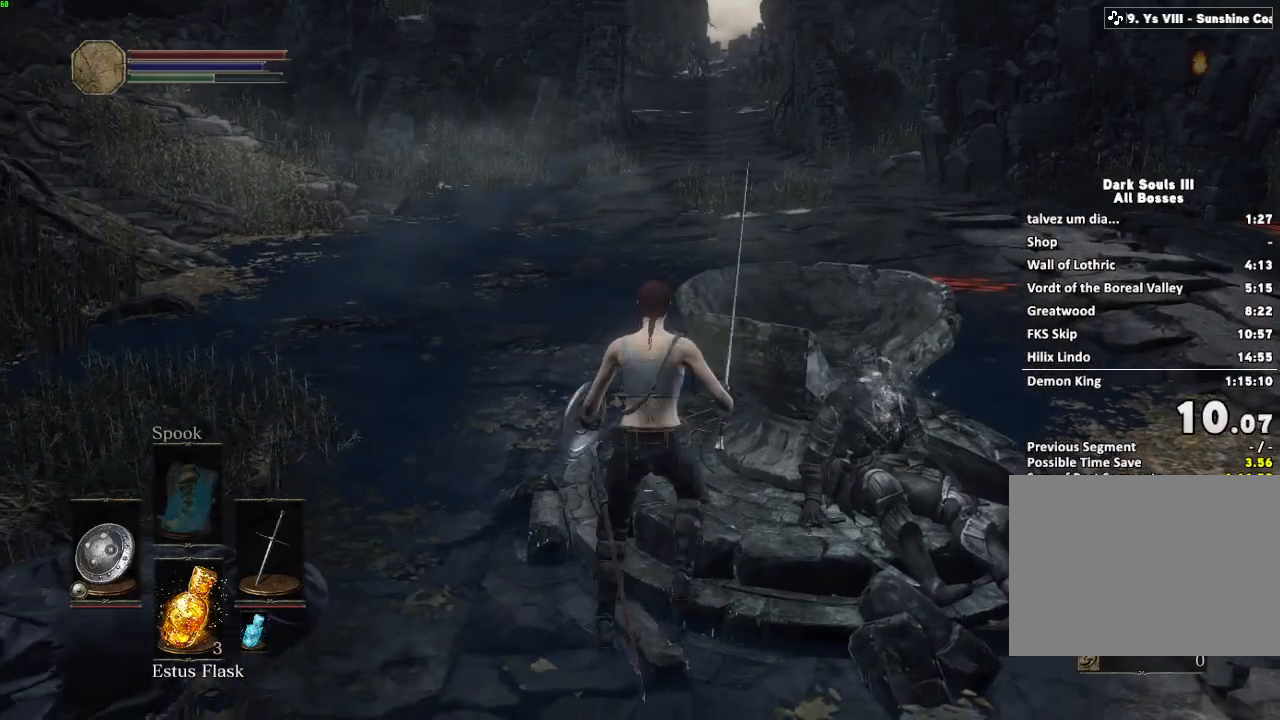
{"keys": ["space", "w"], "mouse": [], "events": []}
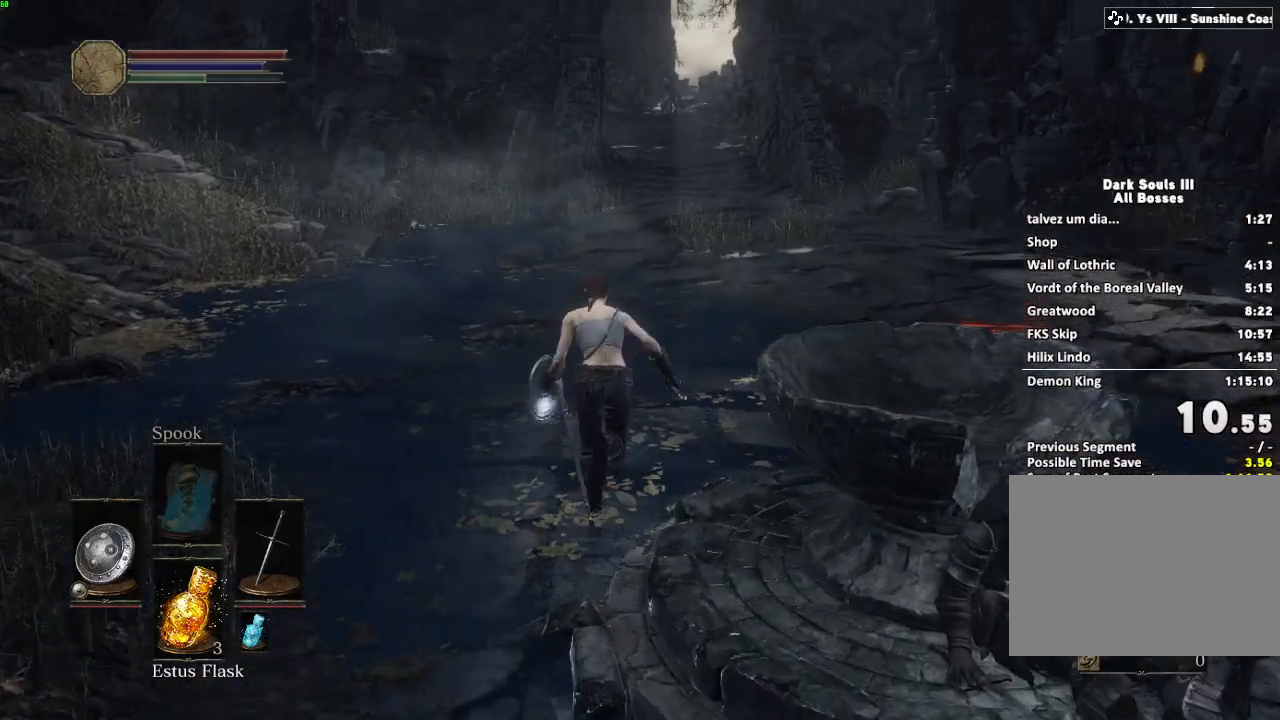
{"keys": ["space", "w"], "mouse": [], "events": []}
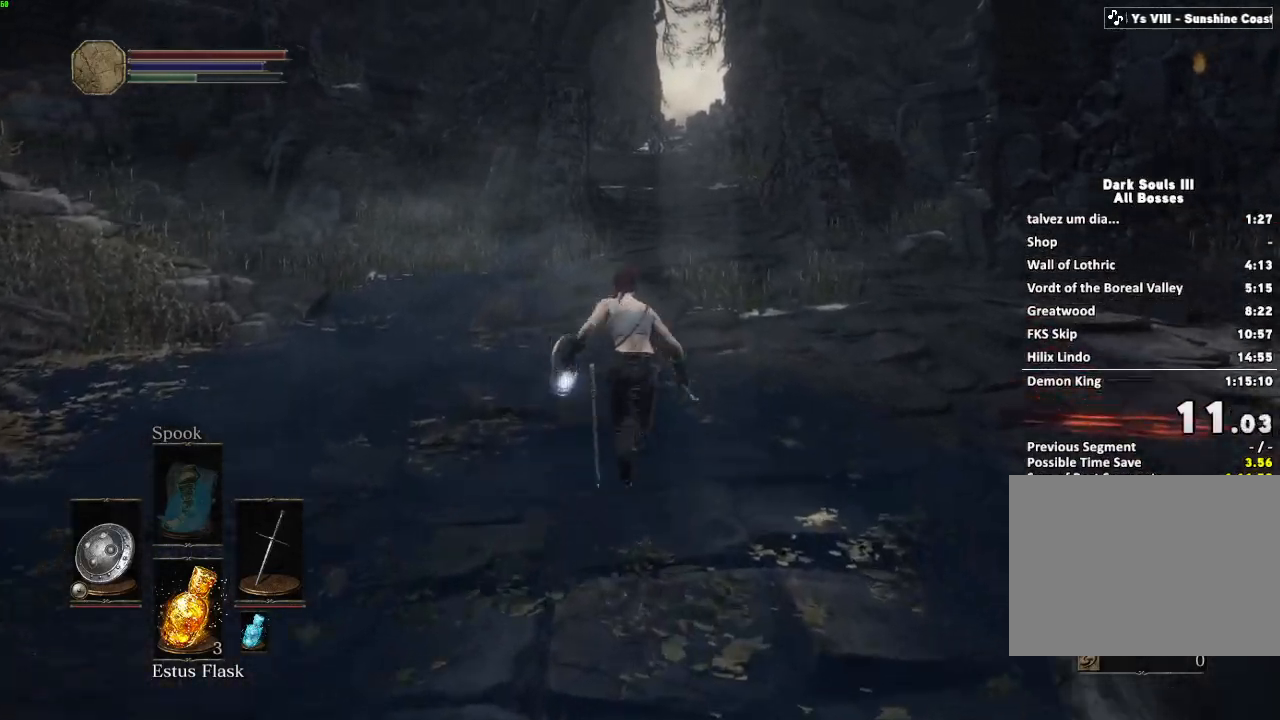
{"keys": ["space", "w"], "mouse": [], "events": []}